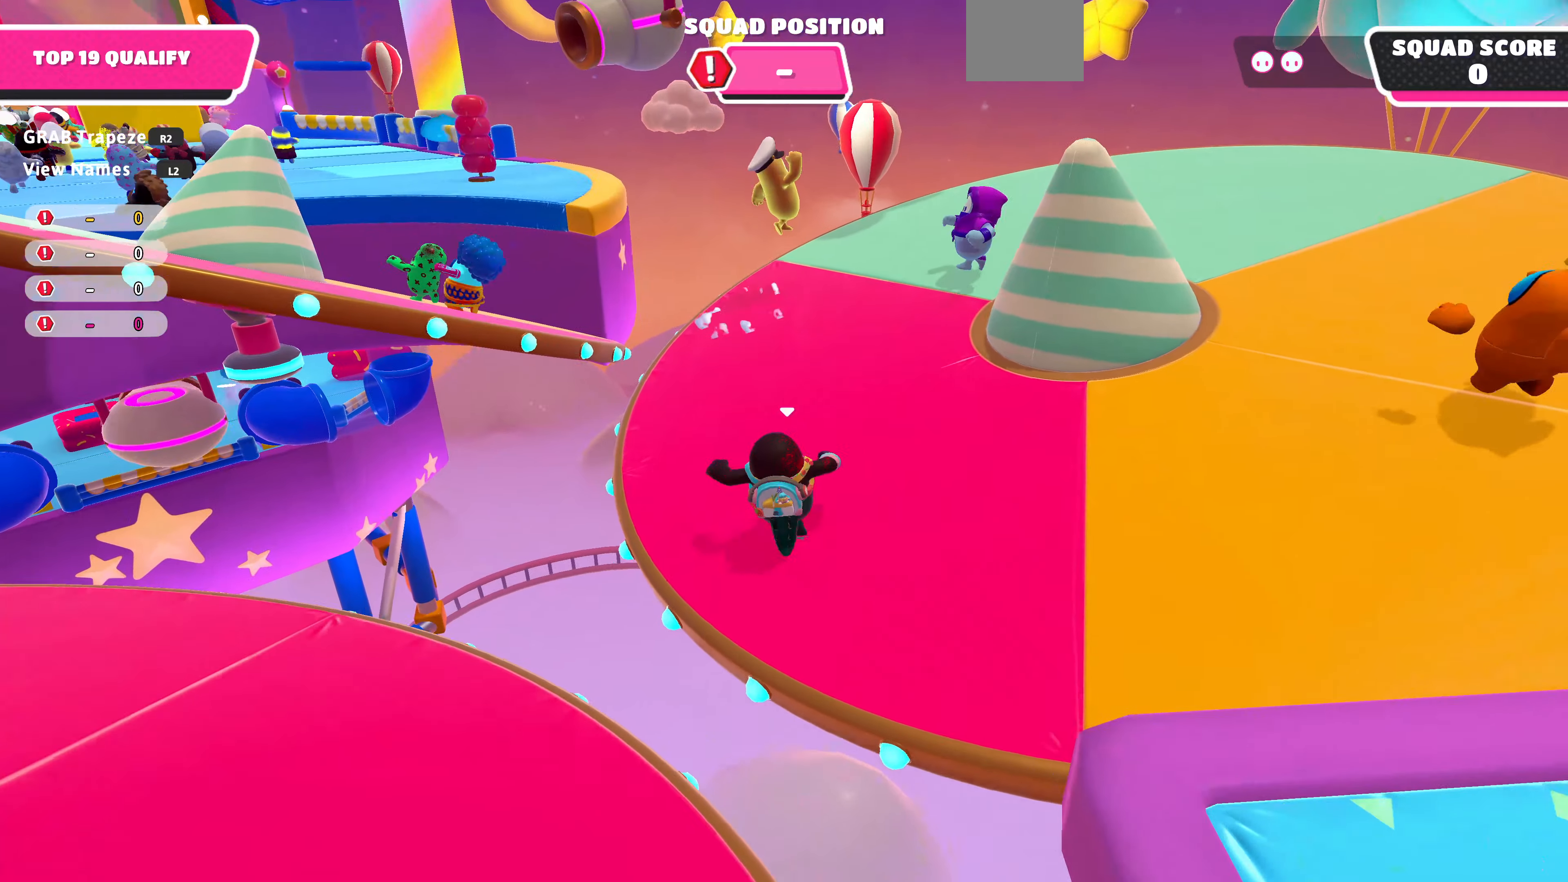
Gameplay with a controller (PlayStation layout); each line is a JSON object with the inputs held at the frame after it. "events" lists button and stick changes between this image and that frame as [ms after this image, input, new state], when the widget could be followed in between.
{"buttons": [], "left_stick": "up-left", "right_stick": "center", "events": [[200, "right_stick", "center"]]}
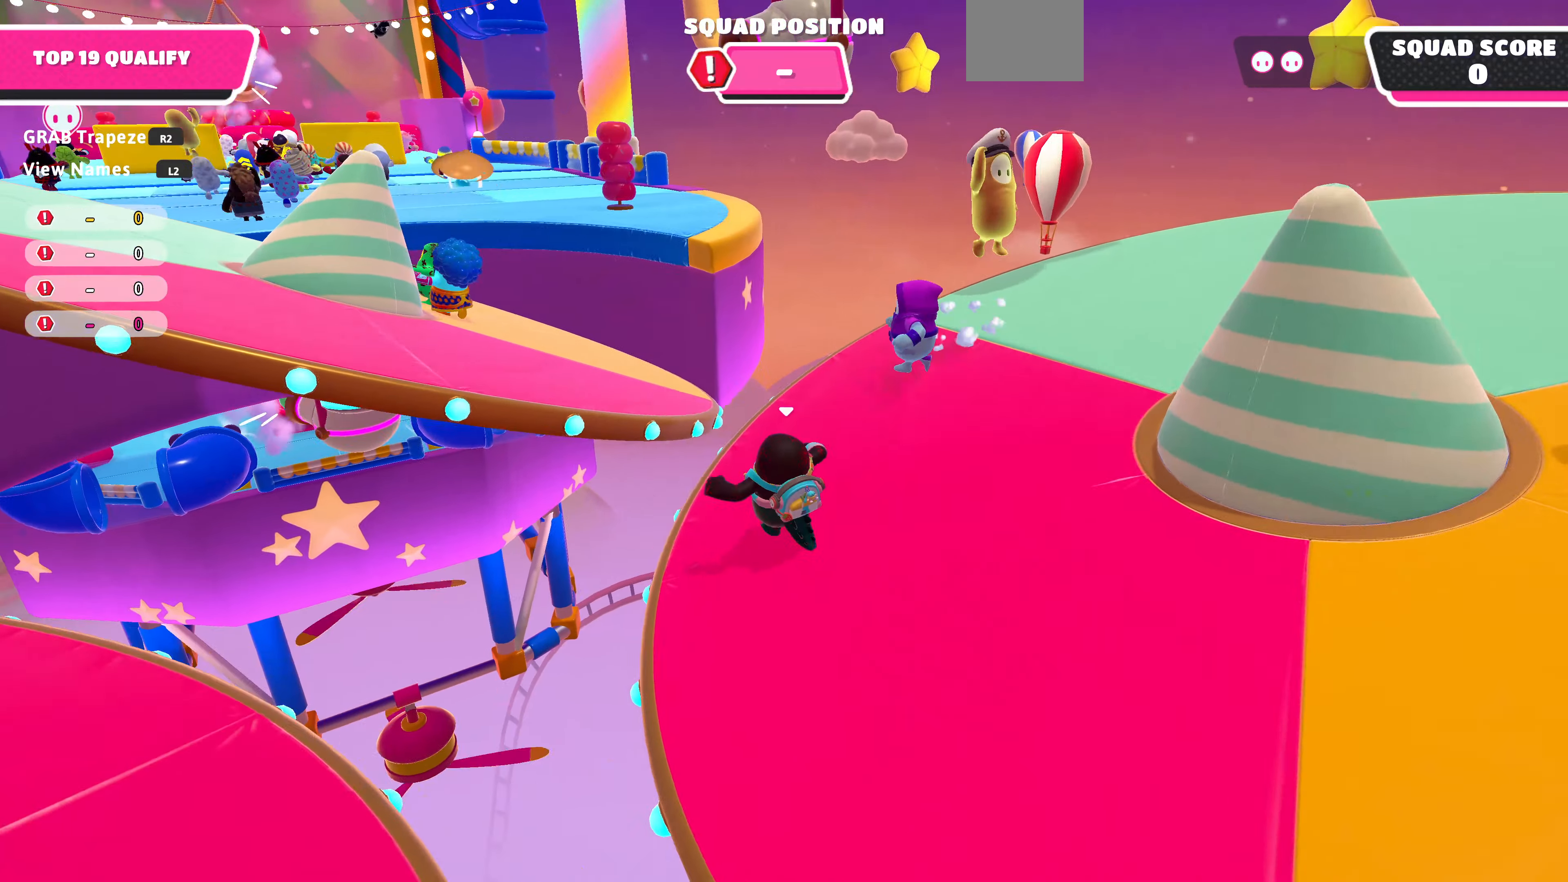
{"buttons": [], "left_stick": "up-left", "right_stick": "center", "events": [[234, "CROSS", "down"], [367, "CROSS", "up"]]}
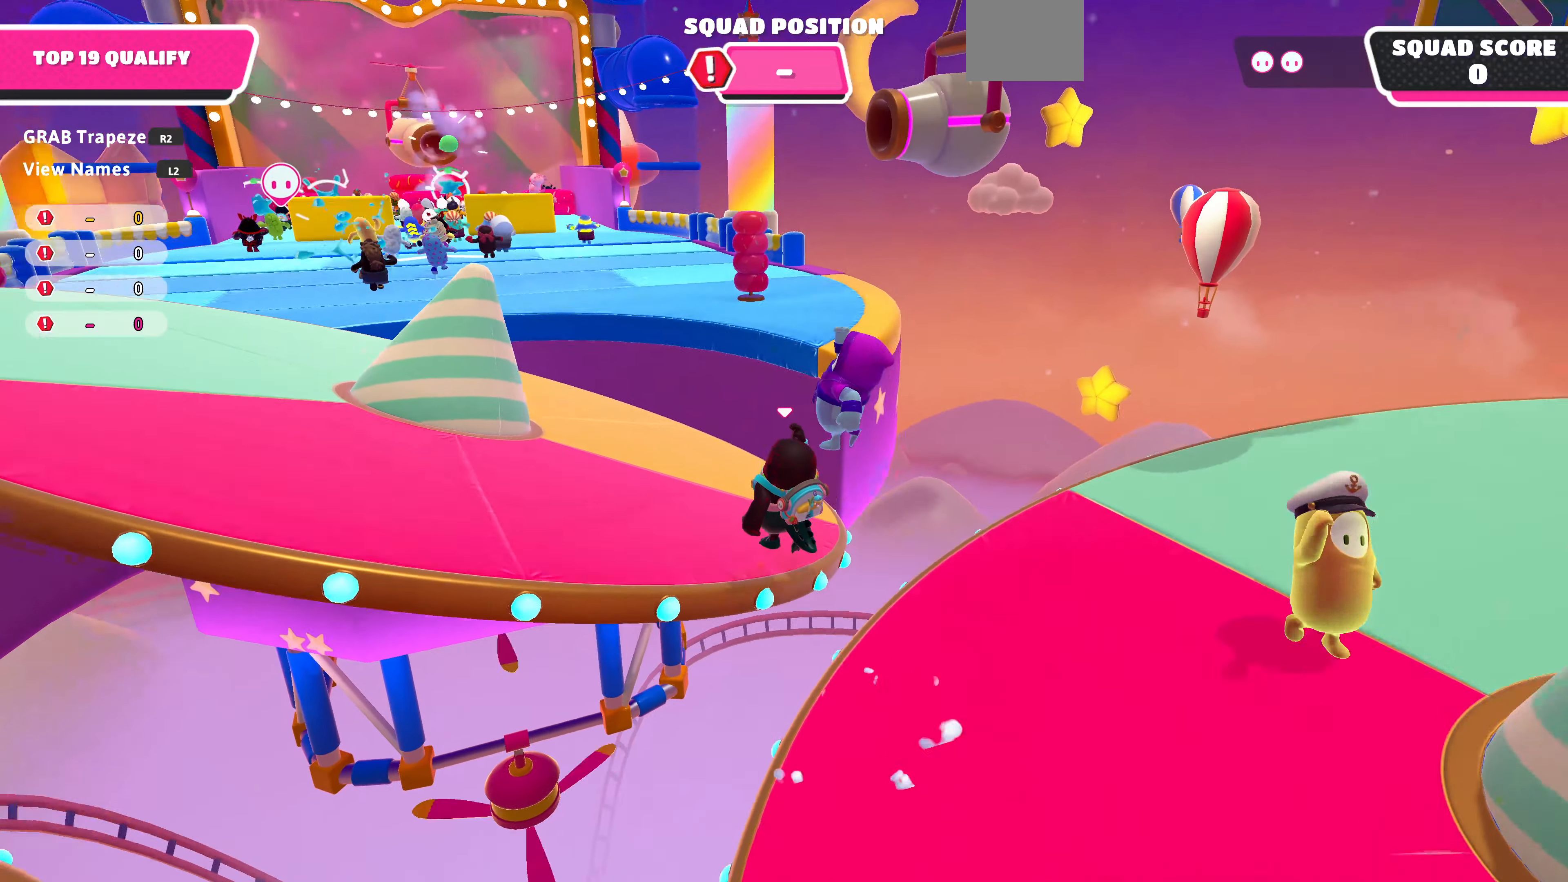
{"buttons": [], "left_stick": "up-left", "right_stick": "center", "events": [[167, "right_stick", "left"], [400, "right_stick", "center"]]}
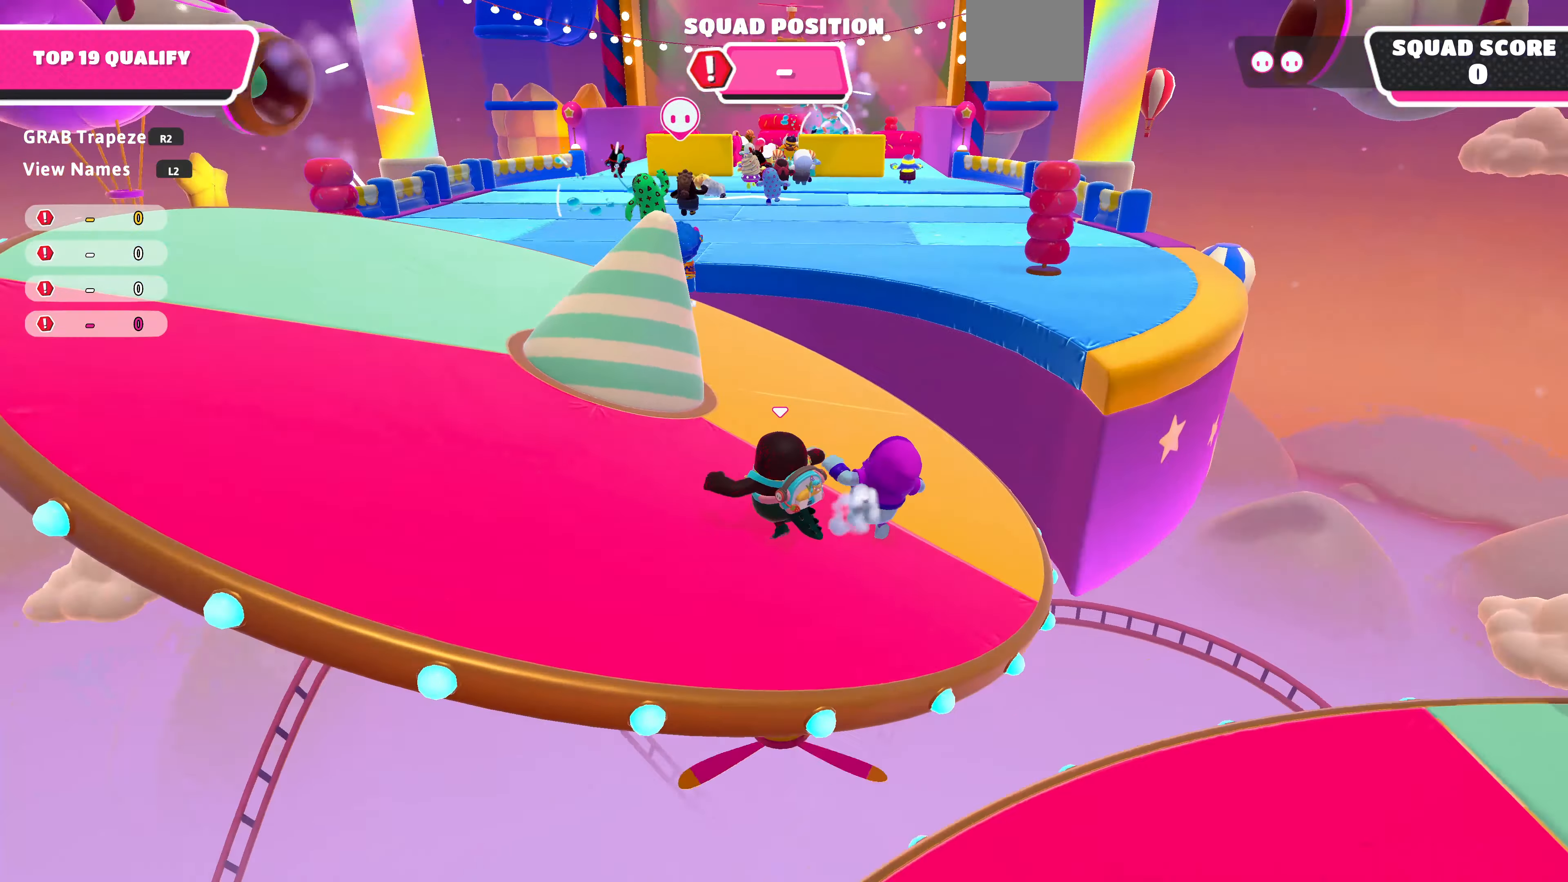
{"buttons": [], "left_stick": "up", "right_stick": "center", "events": [[234, "left_stick", "up-right"], [434, "left_stick", "up"]]}
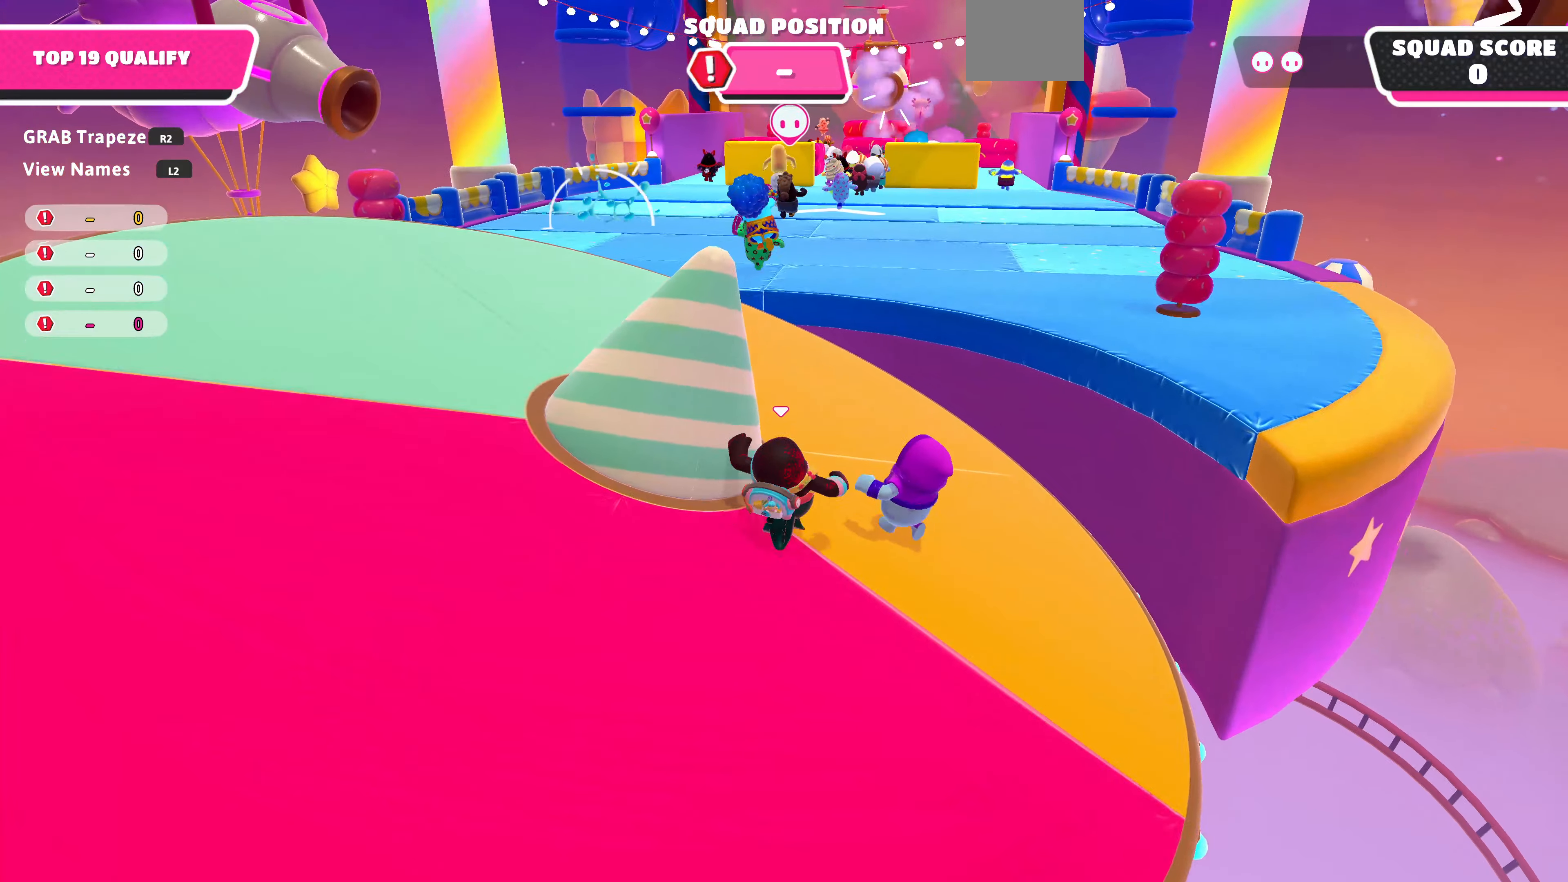
{"buttons": [], "left_stick": "up-left", "right_stick": "center", "events": [[200, "left_stick", "up-left"]]}
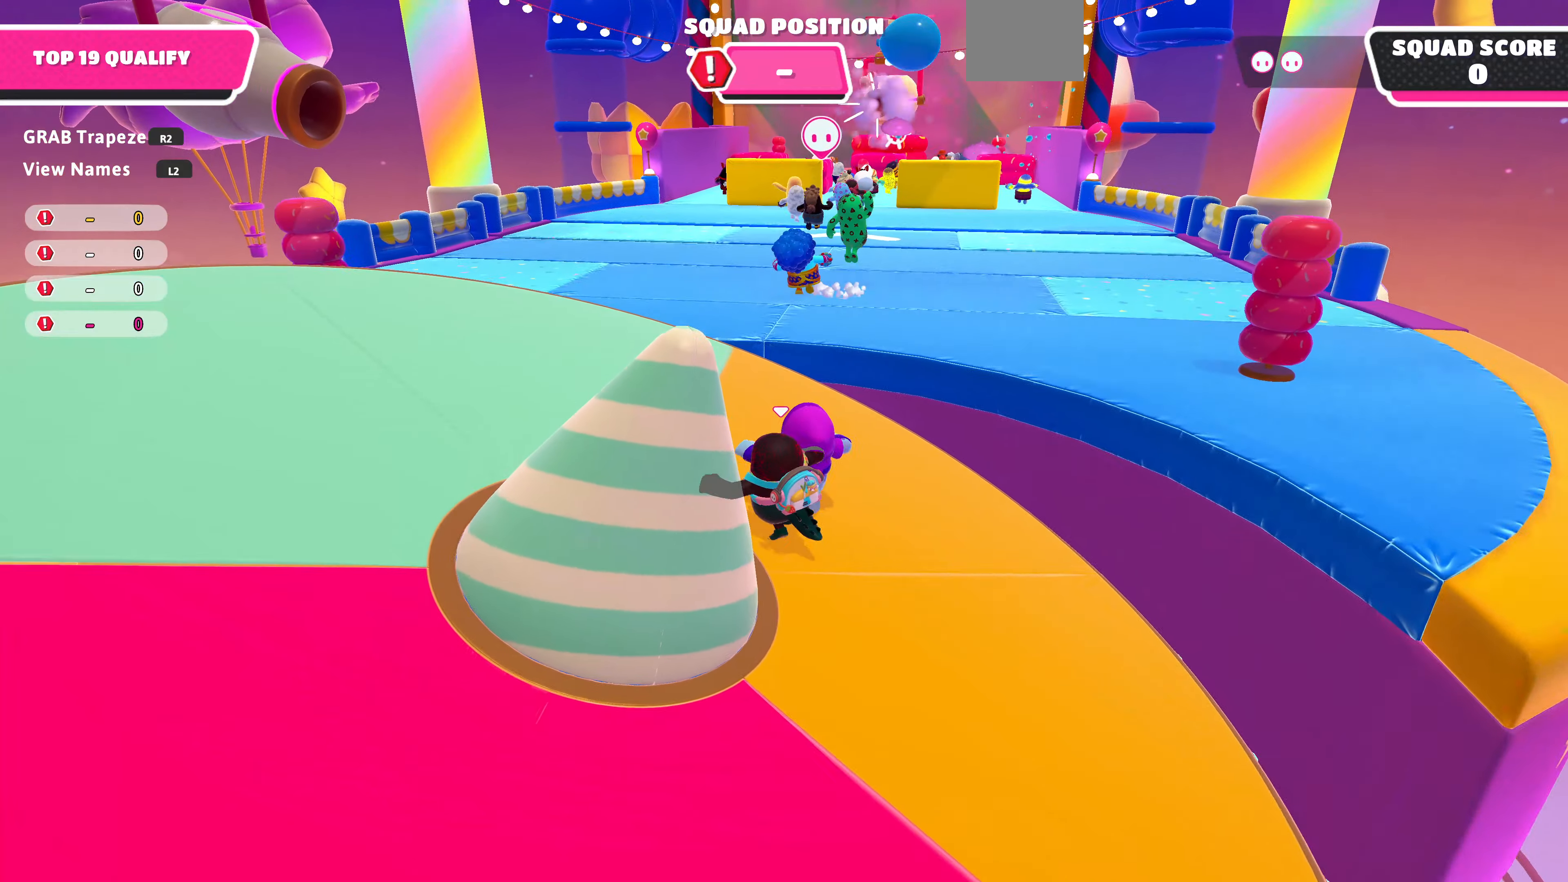
{"buttons": [], "left_stick": "up-left", "right_stick": "center", "events": []}
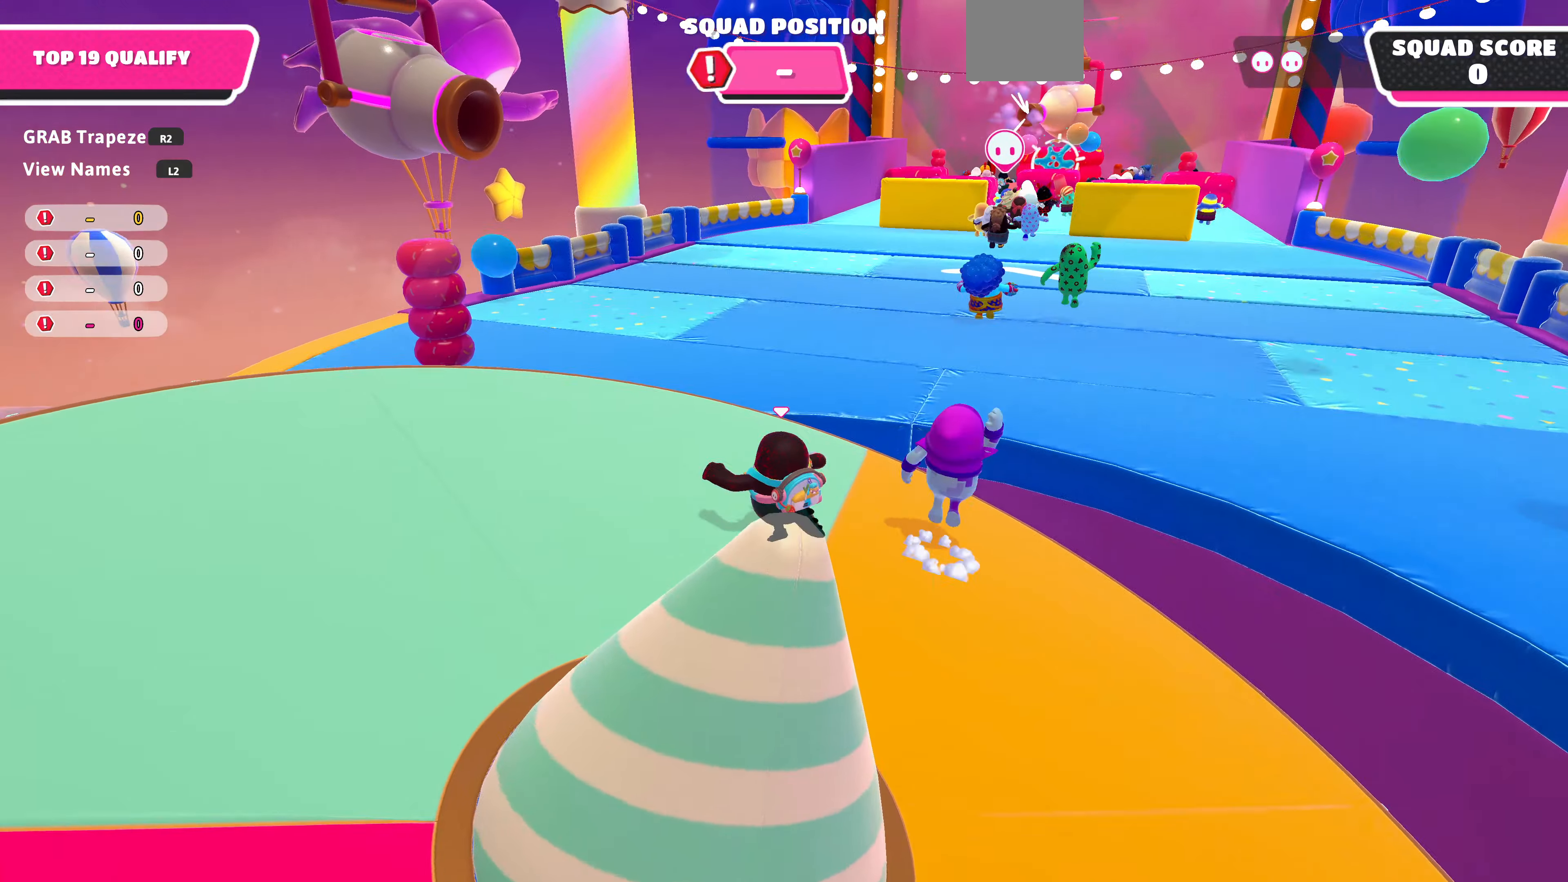
{"buttons": [], "left_stick": "up", "right_stick": "center", "events": [[200, "left_stick", "up"], [267, "CROSS", "down"], [434, "CROSS", "up"]]}
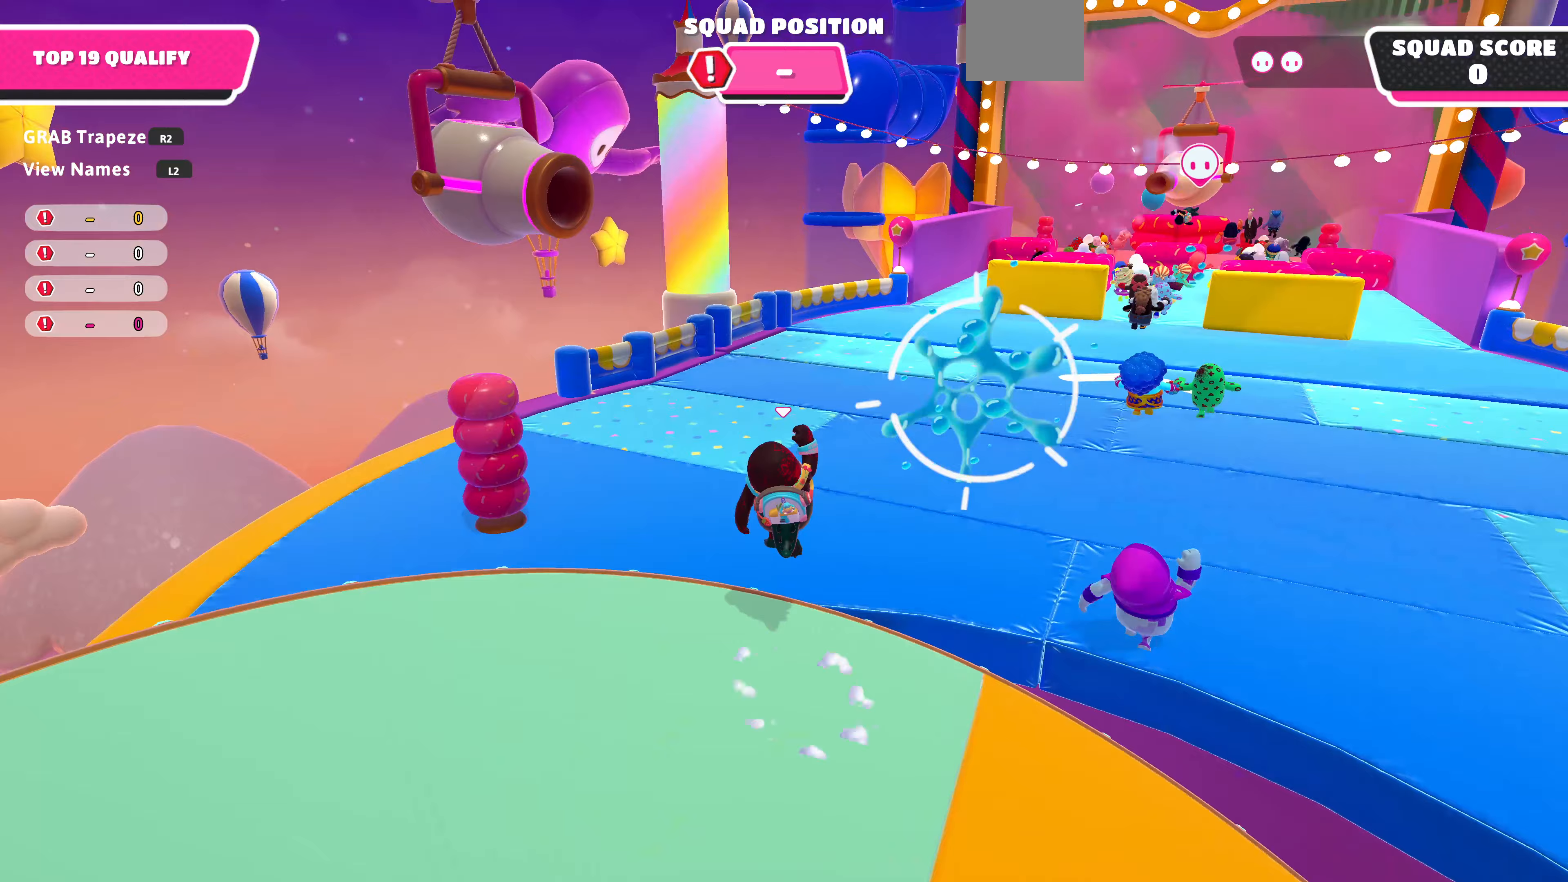
{"buttons": [], "left_stick": "up", "right_stick": "center", "events": []}
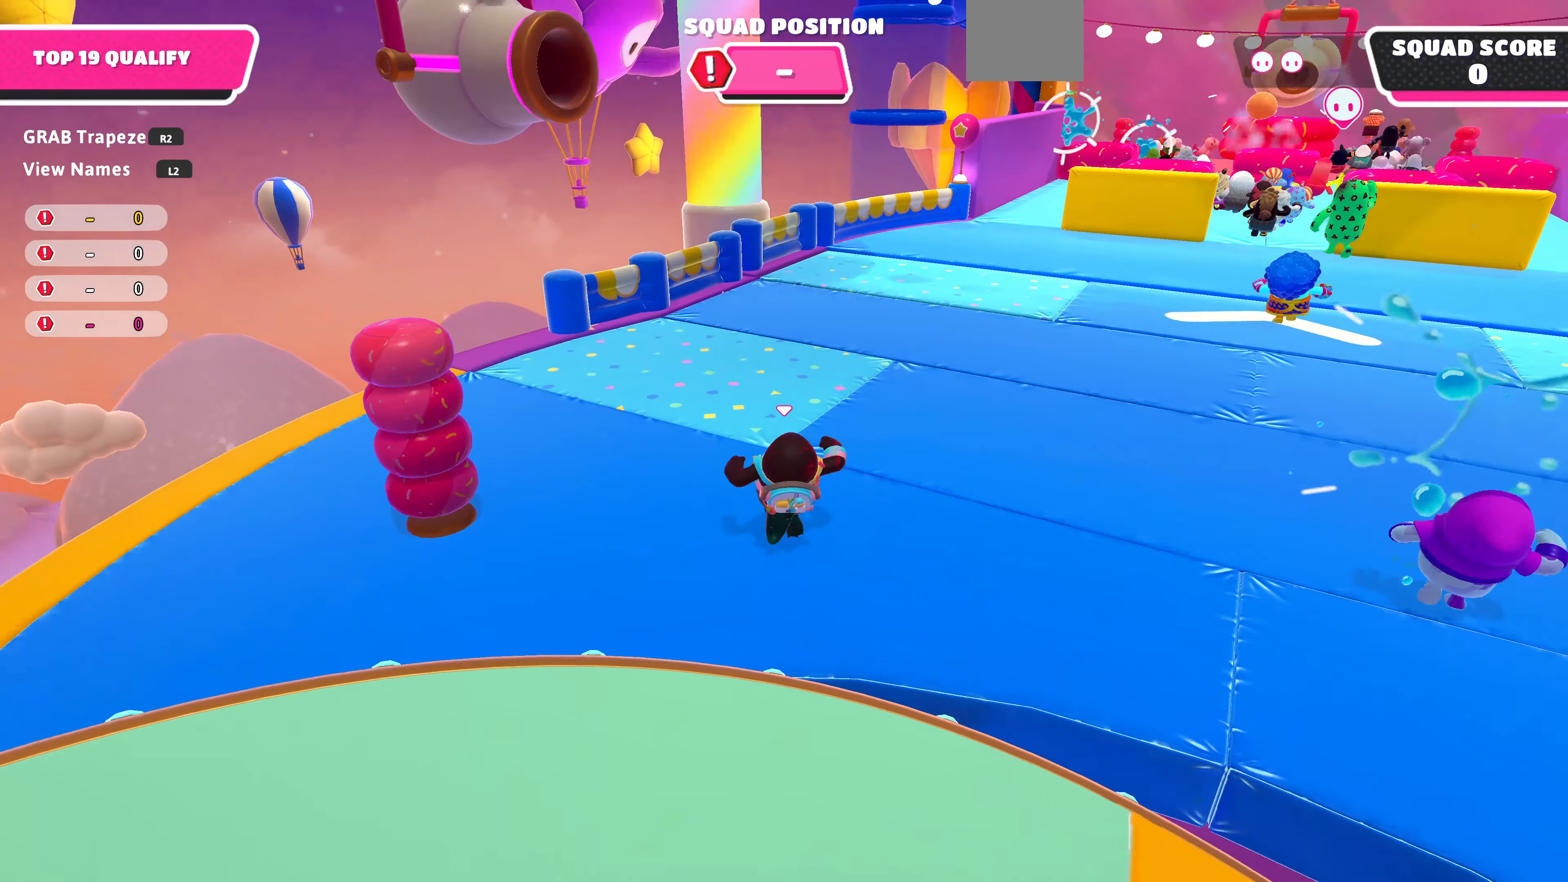
{"buttons": [], "left_stick": "up", "right_stick": "center", "events": []}
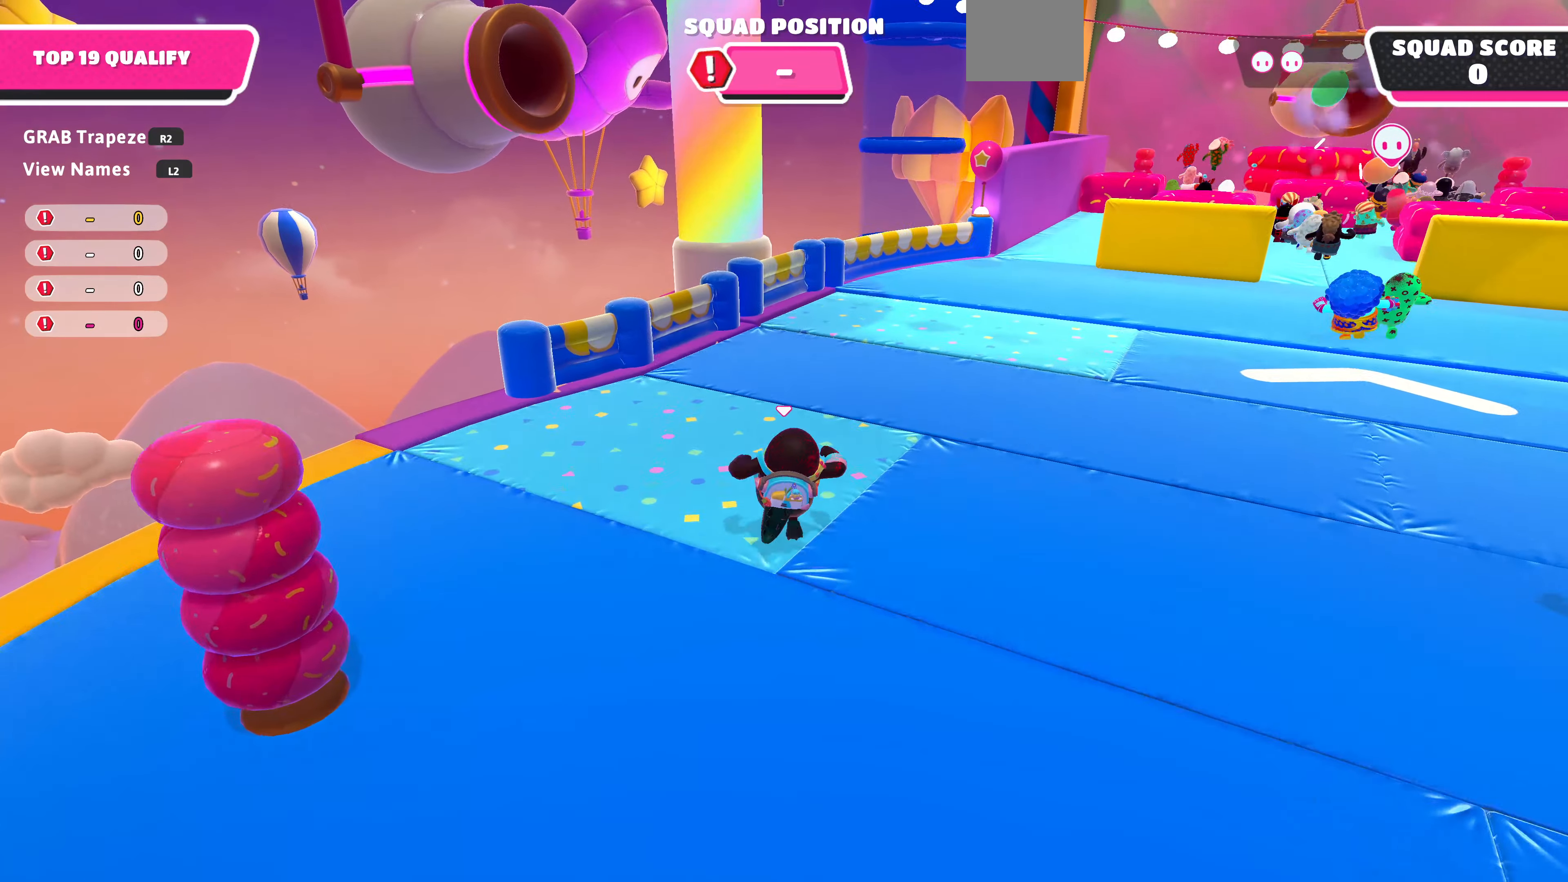
{"buttons": [], "left_stick": "up", "right_stick": "right", "events": [[433, "right_stick", "right"]]}
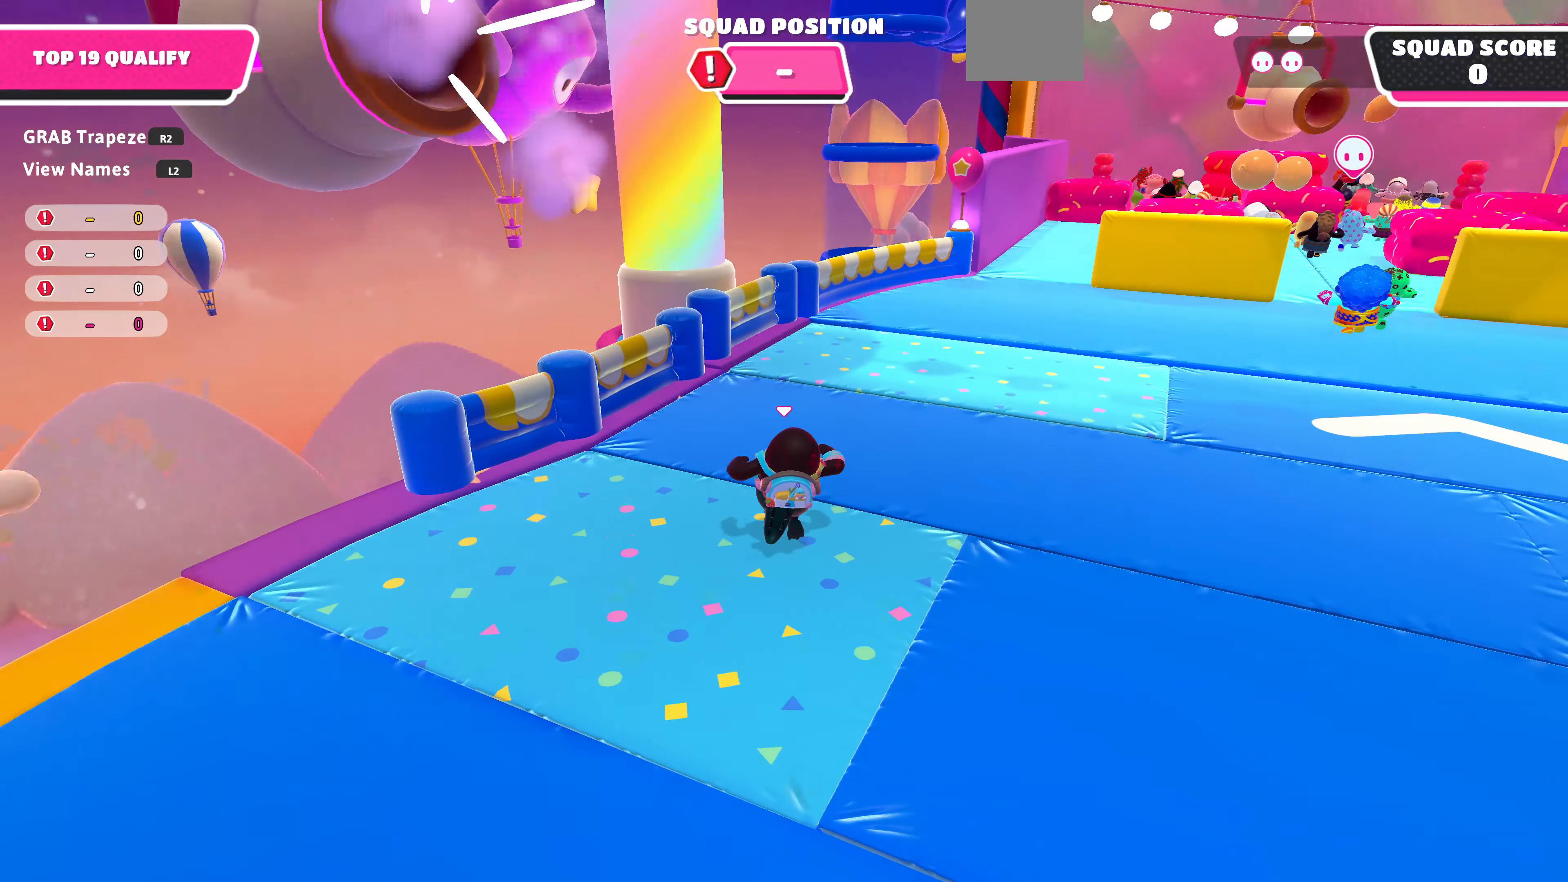
{"buttons": [], "left_stick": "up", "right_stick": "center", "events": [[200, "right_stick", "center"]]}
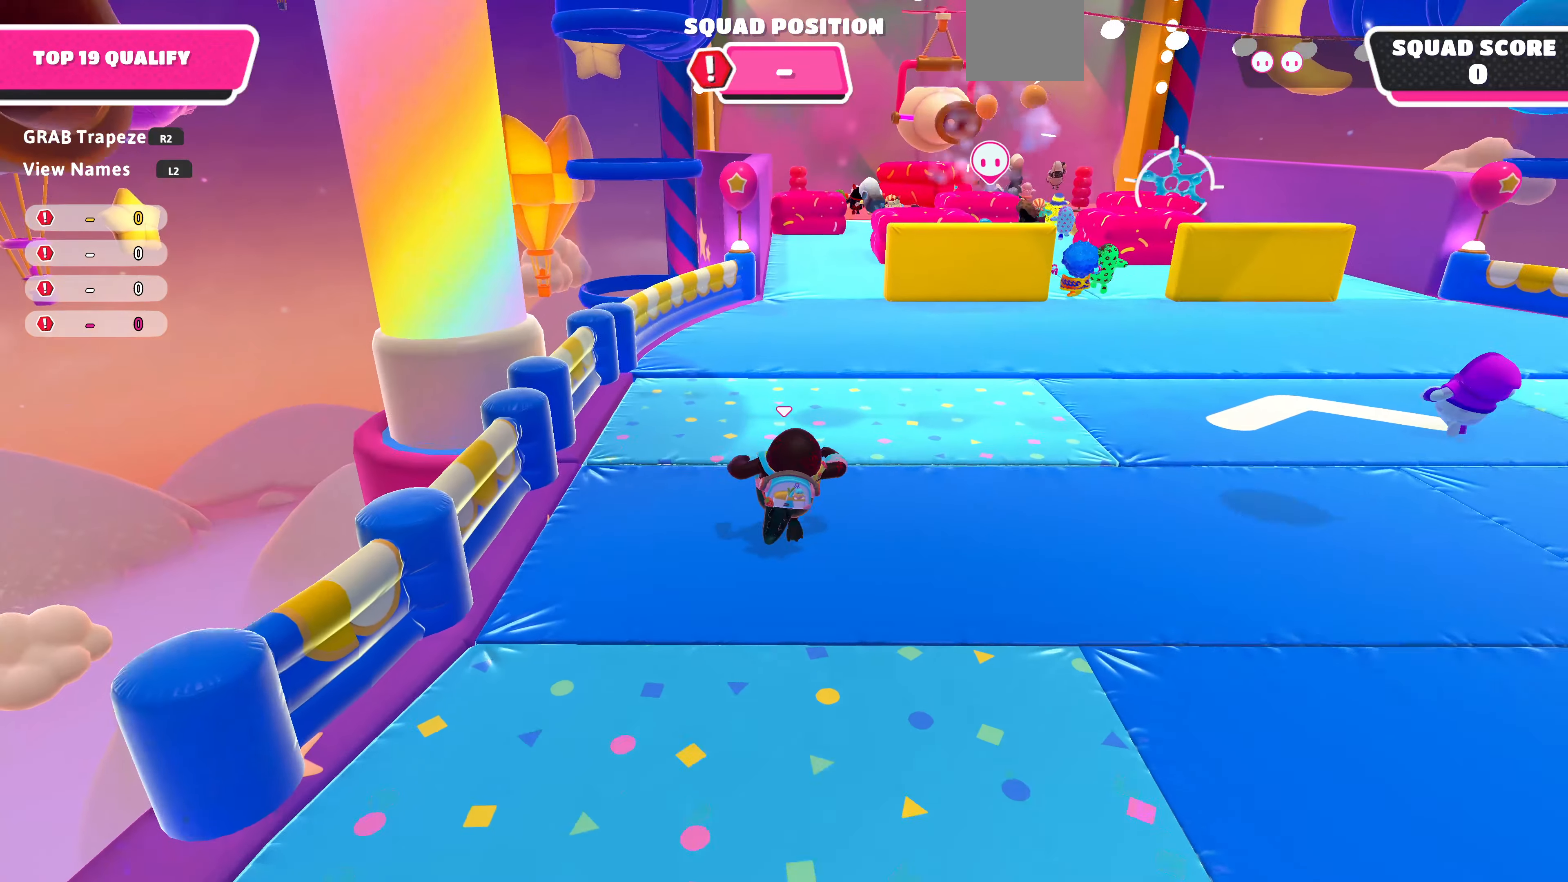
{"buttons": [], "left_stick": "up", "right_stick": "center", "events": [[233, "right_stick", "right"], [433, "right_stick", "center"]]}
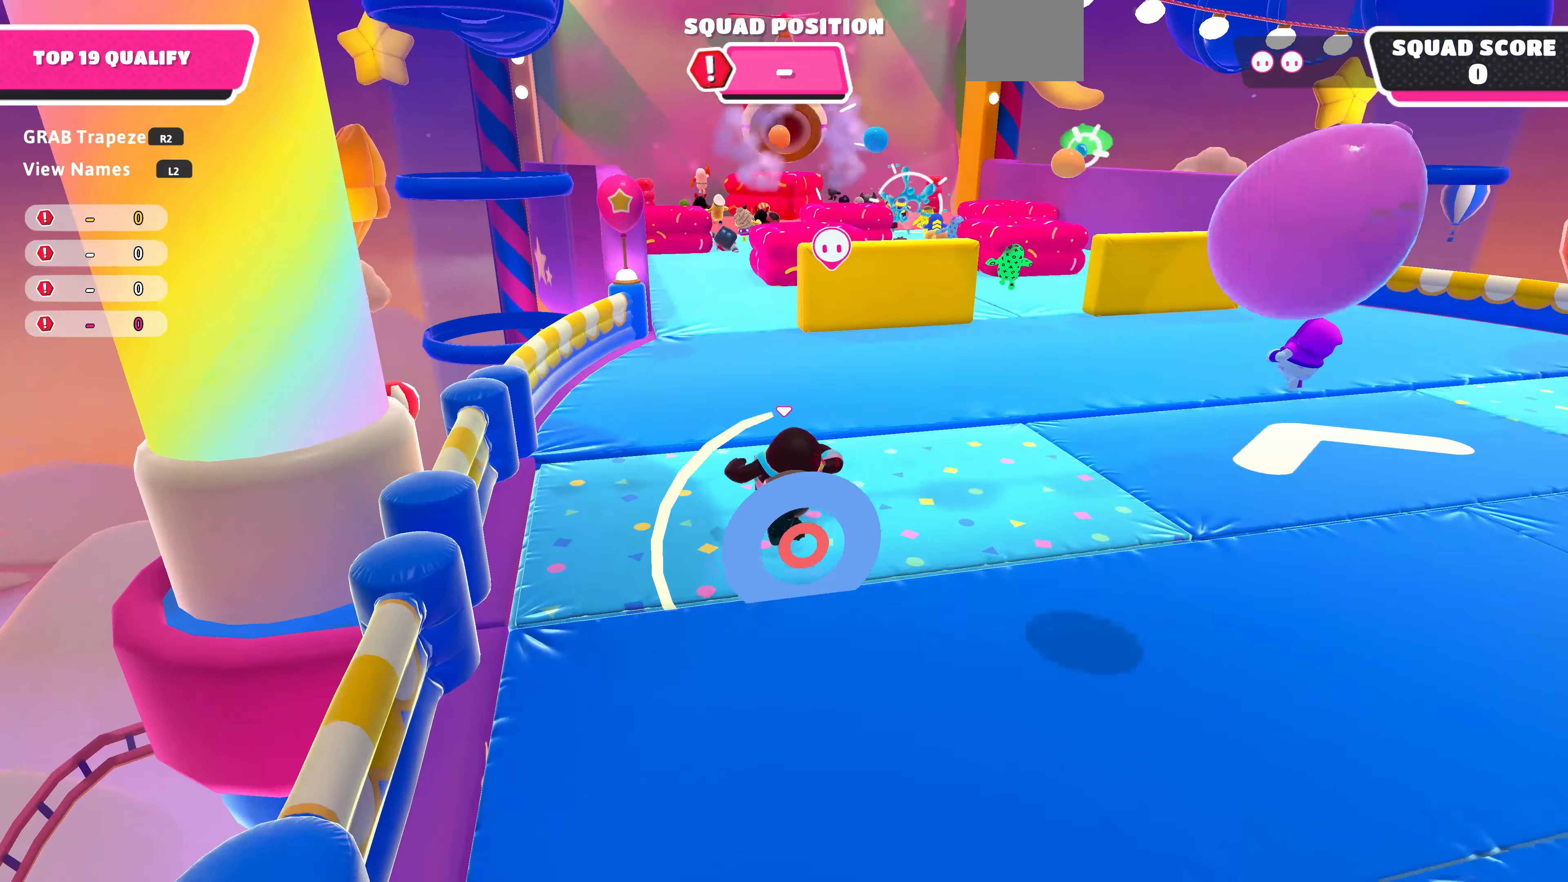
{"buttons": [], "left_stick": "up", "right_stick": "center", "events": []}
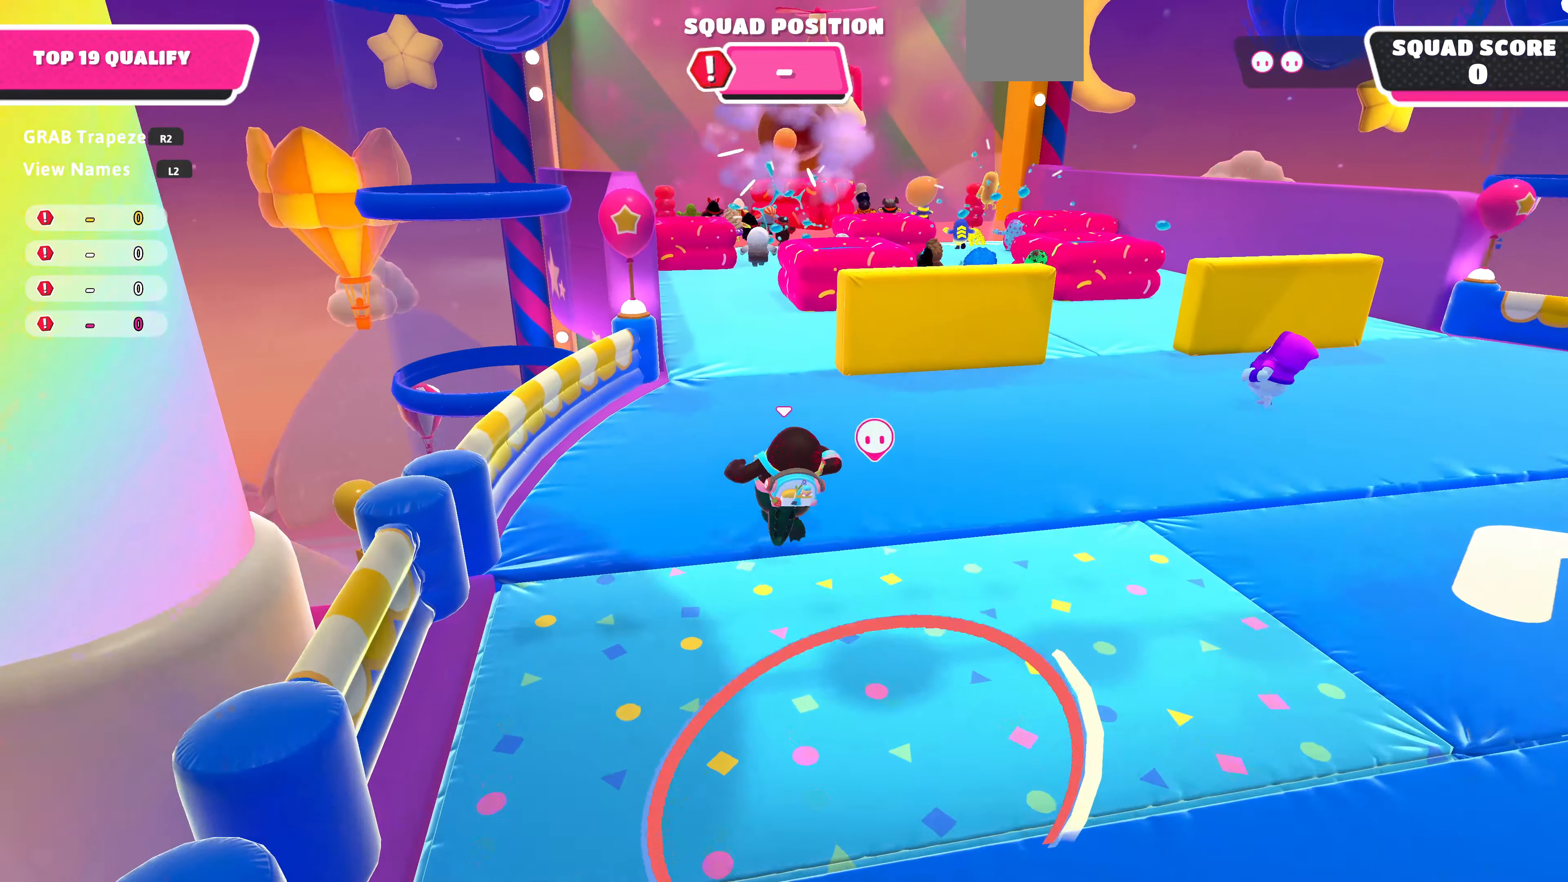
{"buttons": [], "left_stick": "up", "right_stick": "center", "events": []}
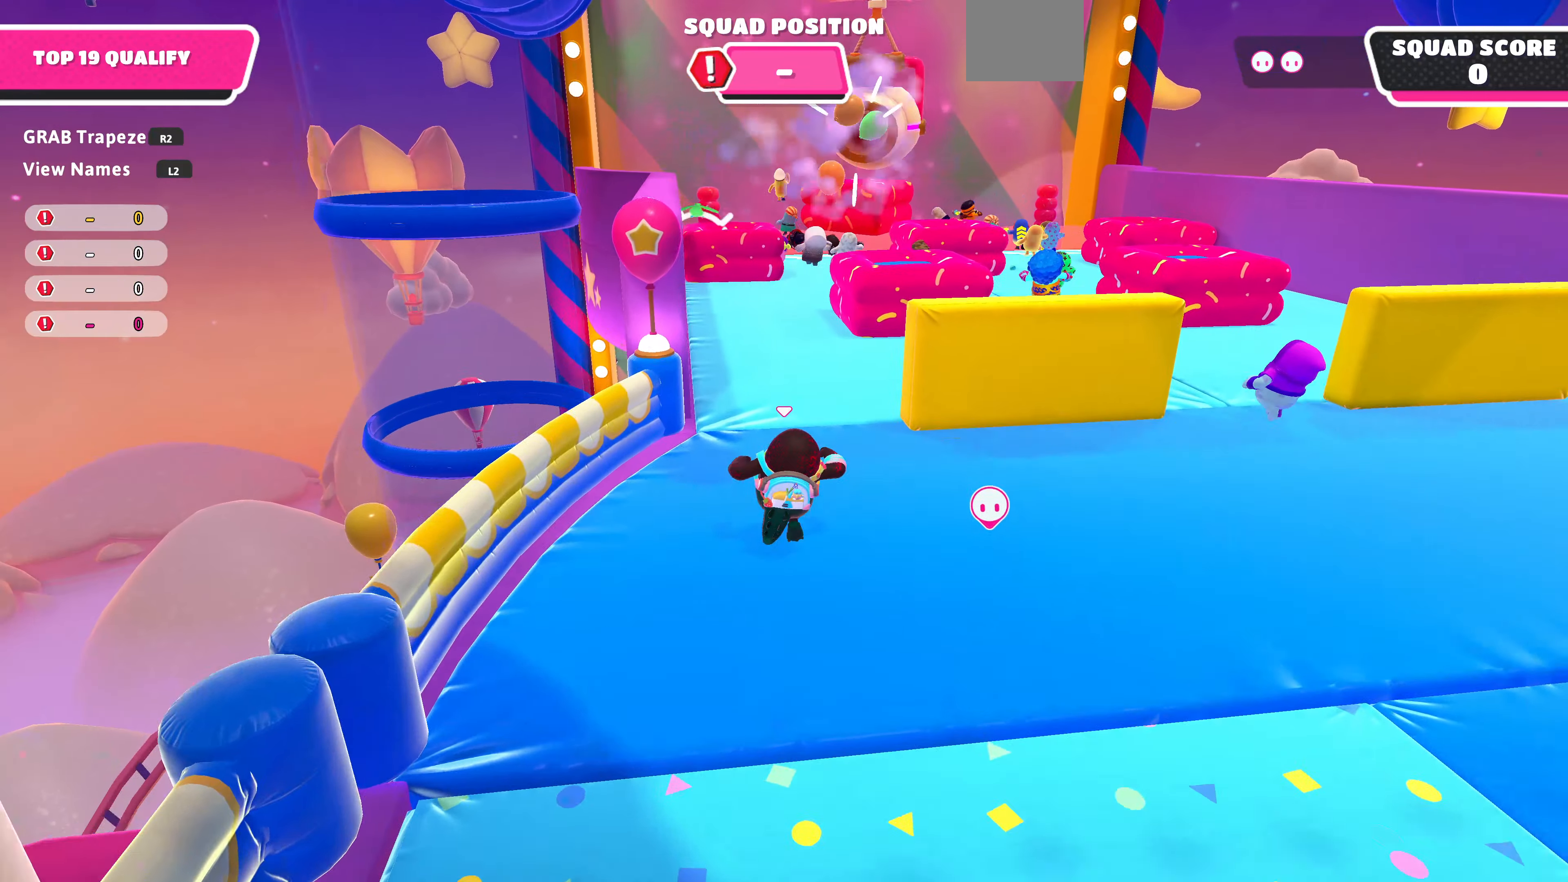
{"buttons": [], "left_stick": "up", "right_stick": "center", "events": []}
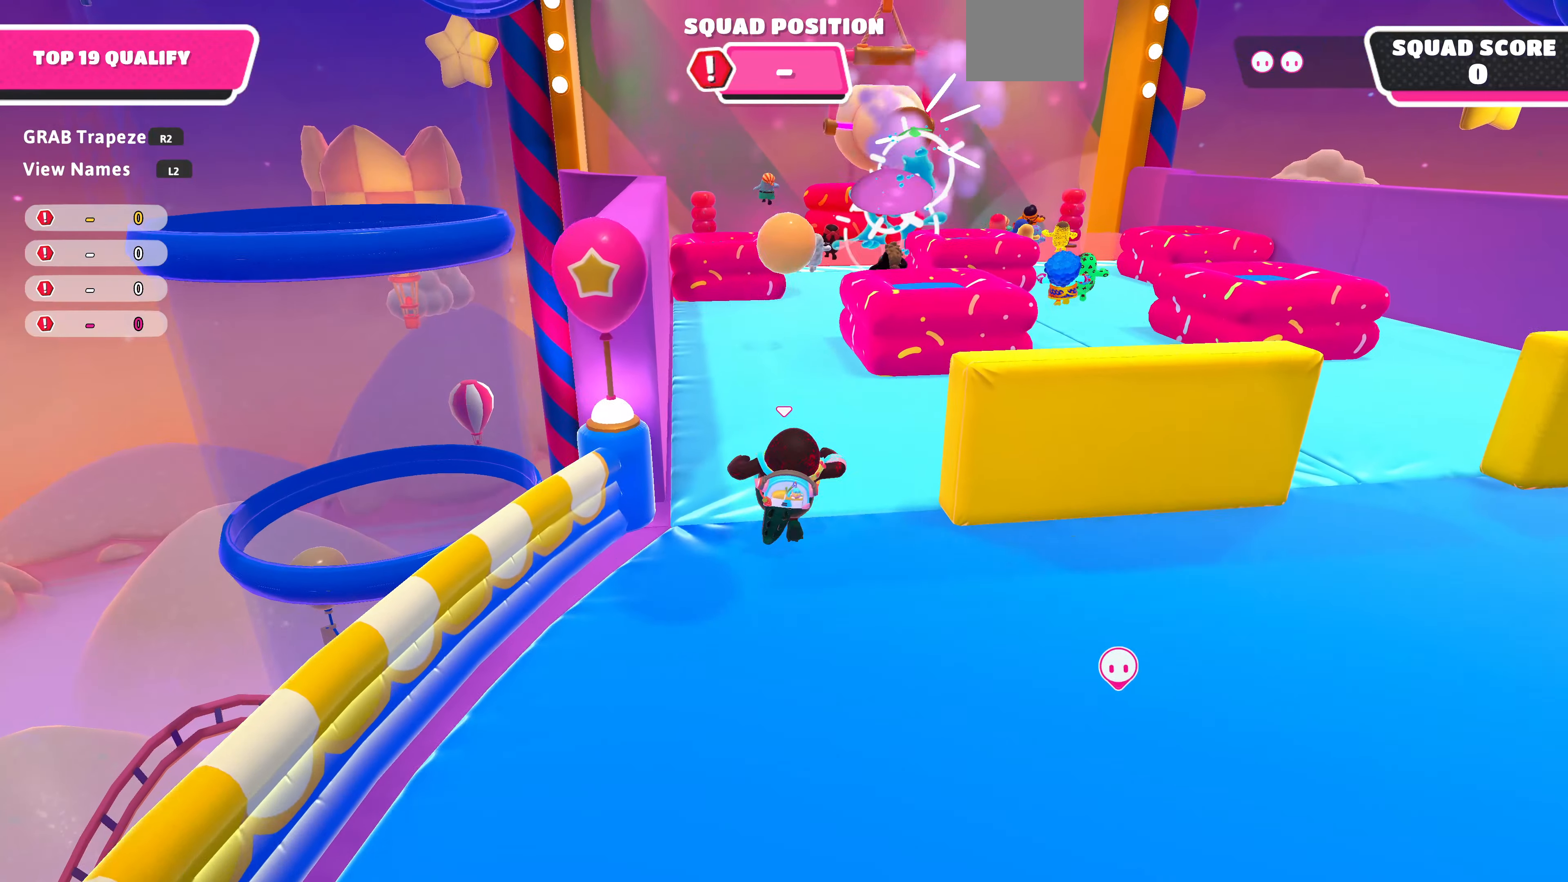
{"buttons": [], "left_stick": "up", "right_stick": "center", "events": []}
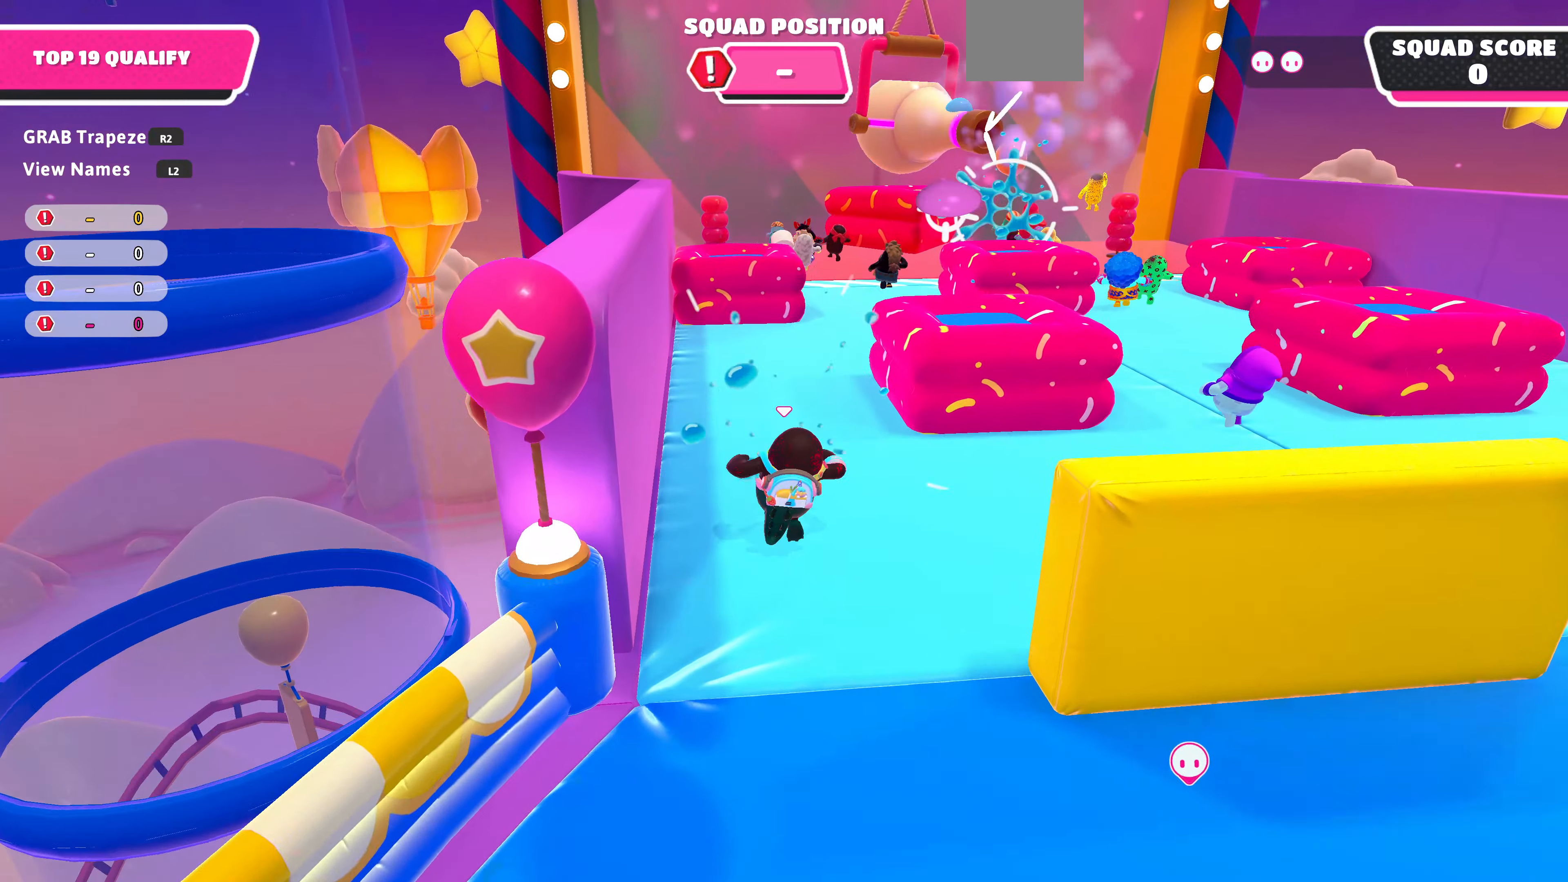
{"buttons": [], "left_stick": "up", "right_stick": "center", "events": []}
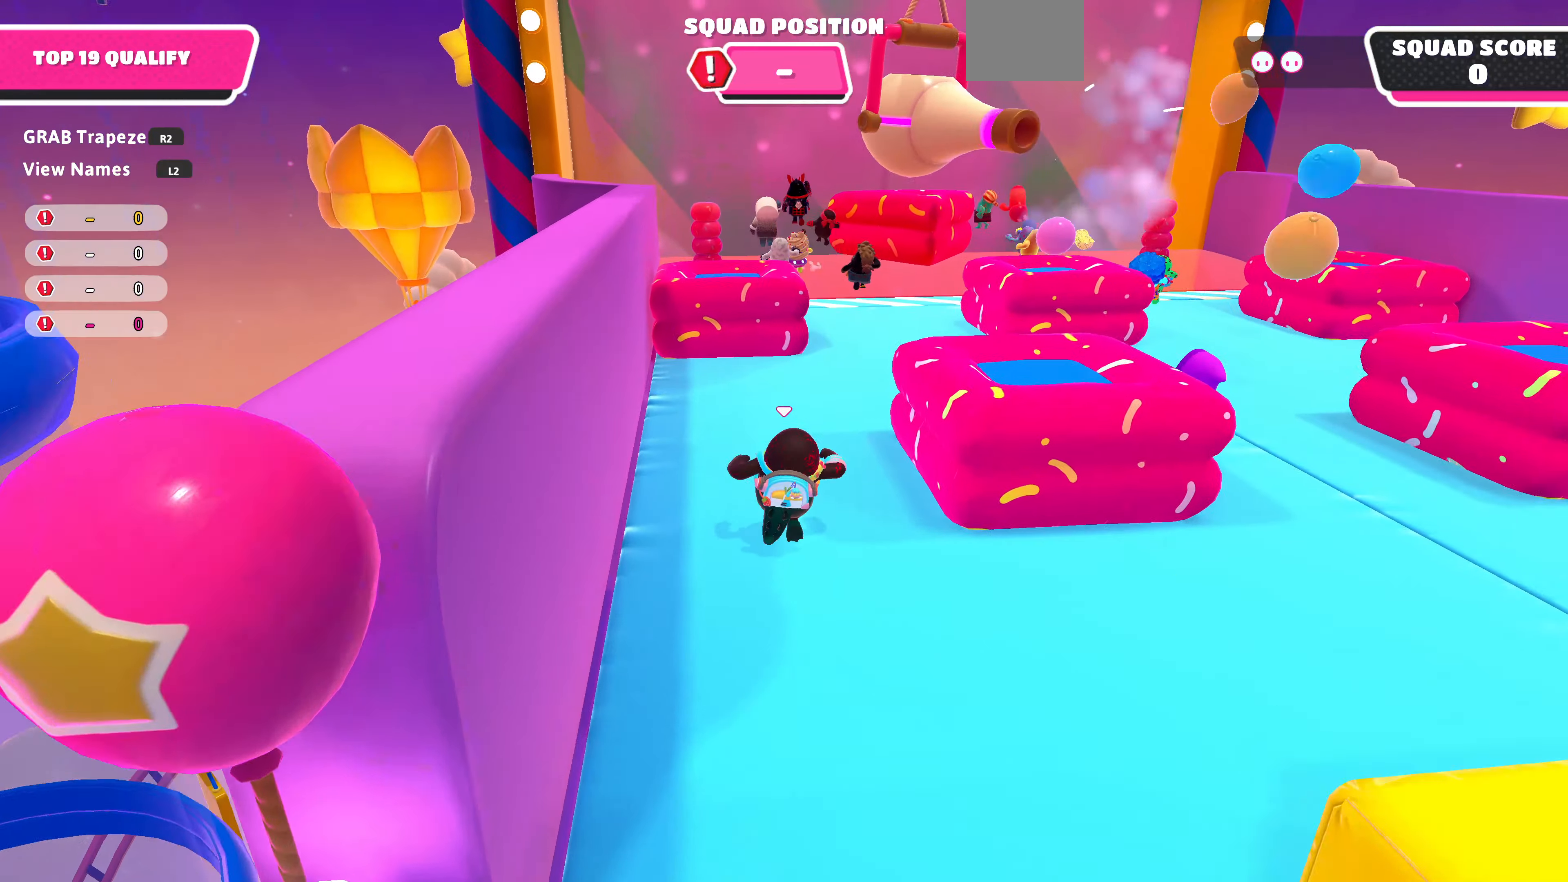
{"buttons": [], "left_stick": "up", "right_stick": "center", "events": []}
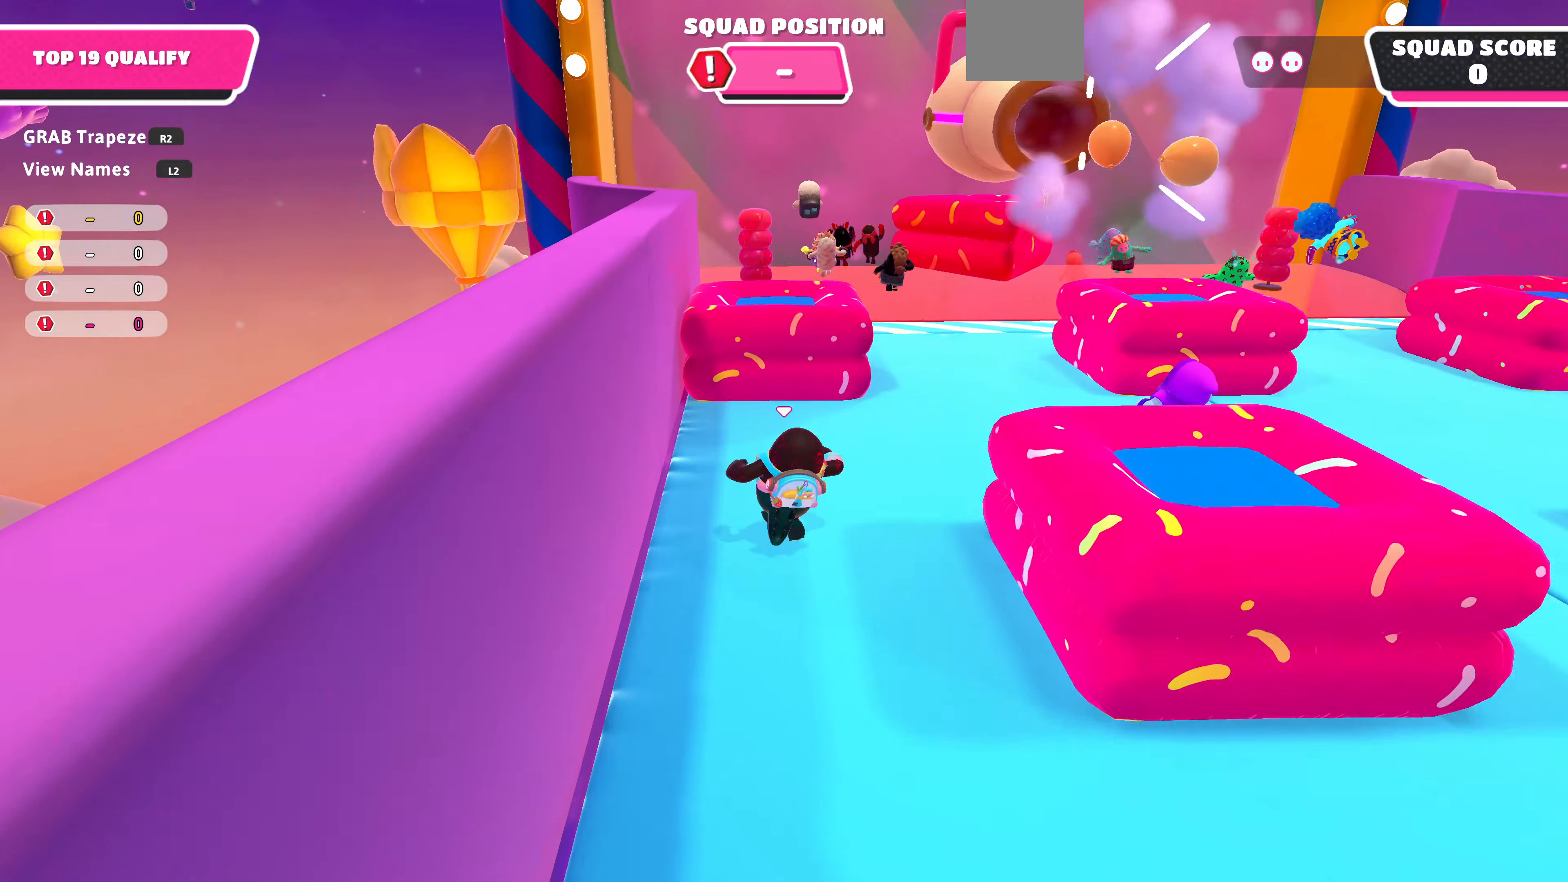
{"buttons": ["SQUARE"], "left_stick": "up", "right_stick": "center", "events": [[233, "CROSS", "down"], [333, "CROSS", "up"], [333, "SQUARE", "down"]]}
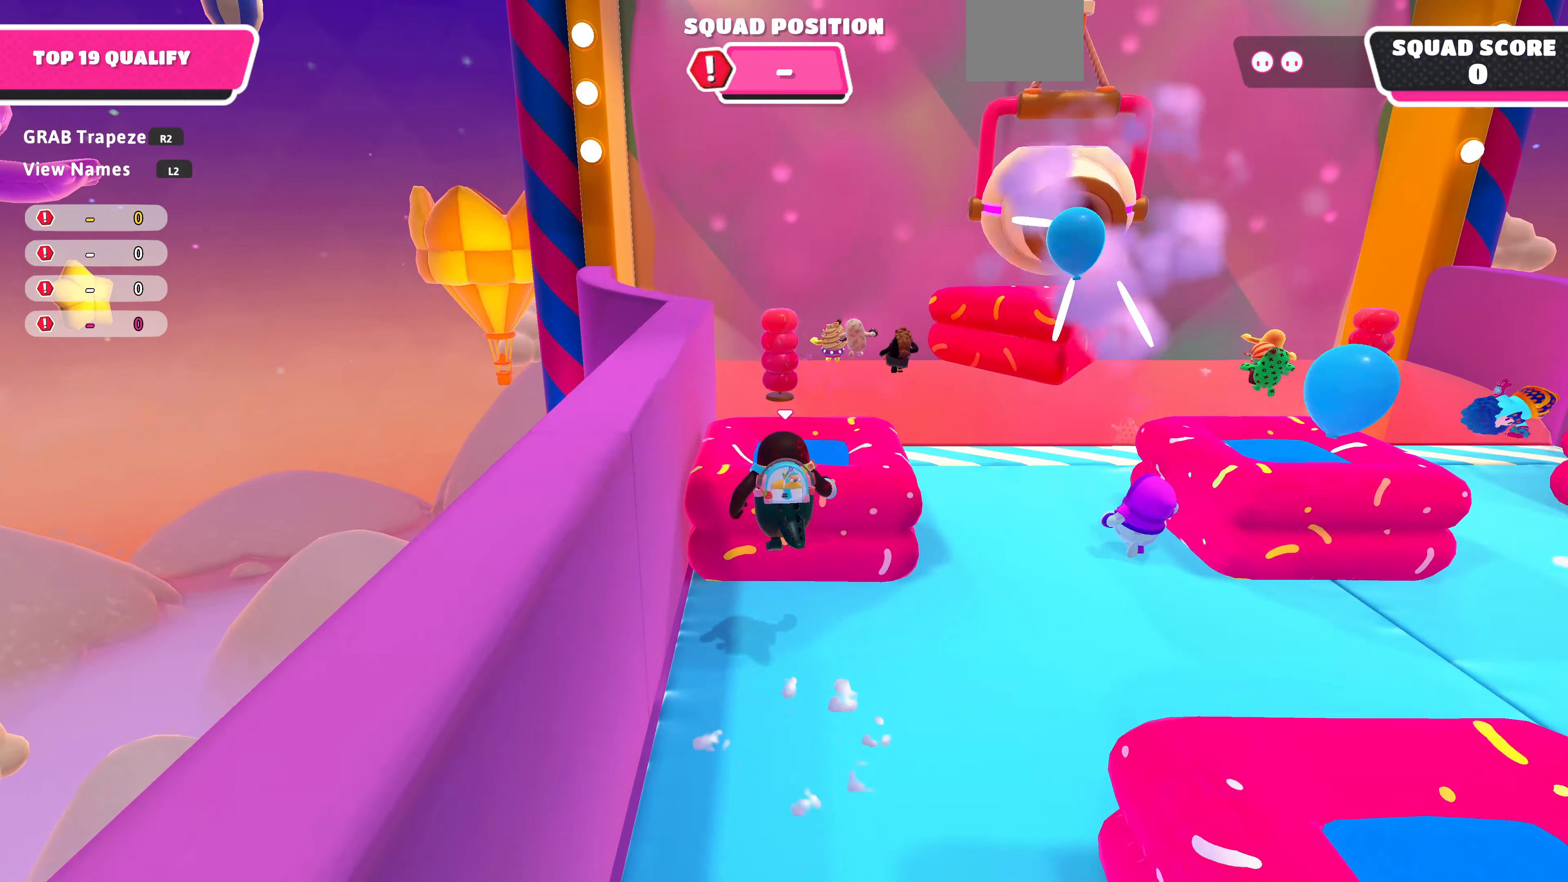
{"buttons": [], "left_stick": "up", "right_stick": "center", "events": [[33, "SQUARE", "up"], [100, "right_stick", "down"], [466, "right_stick", "center"]]}
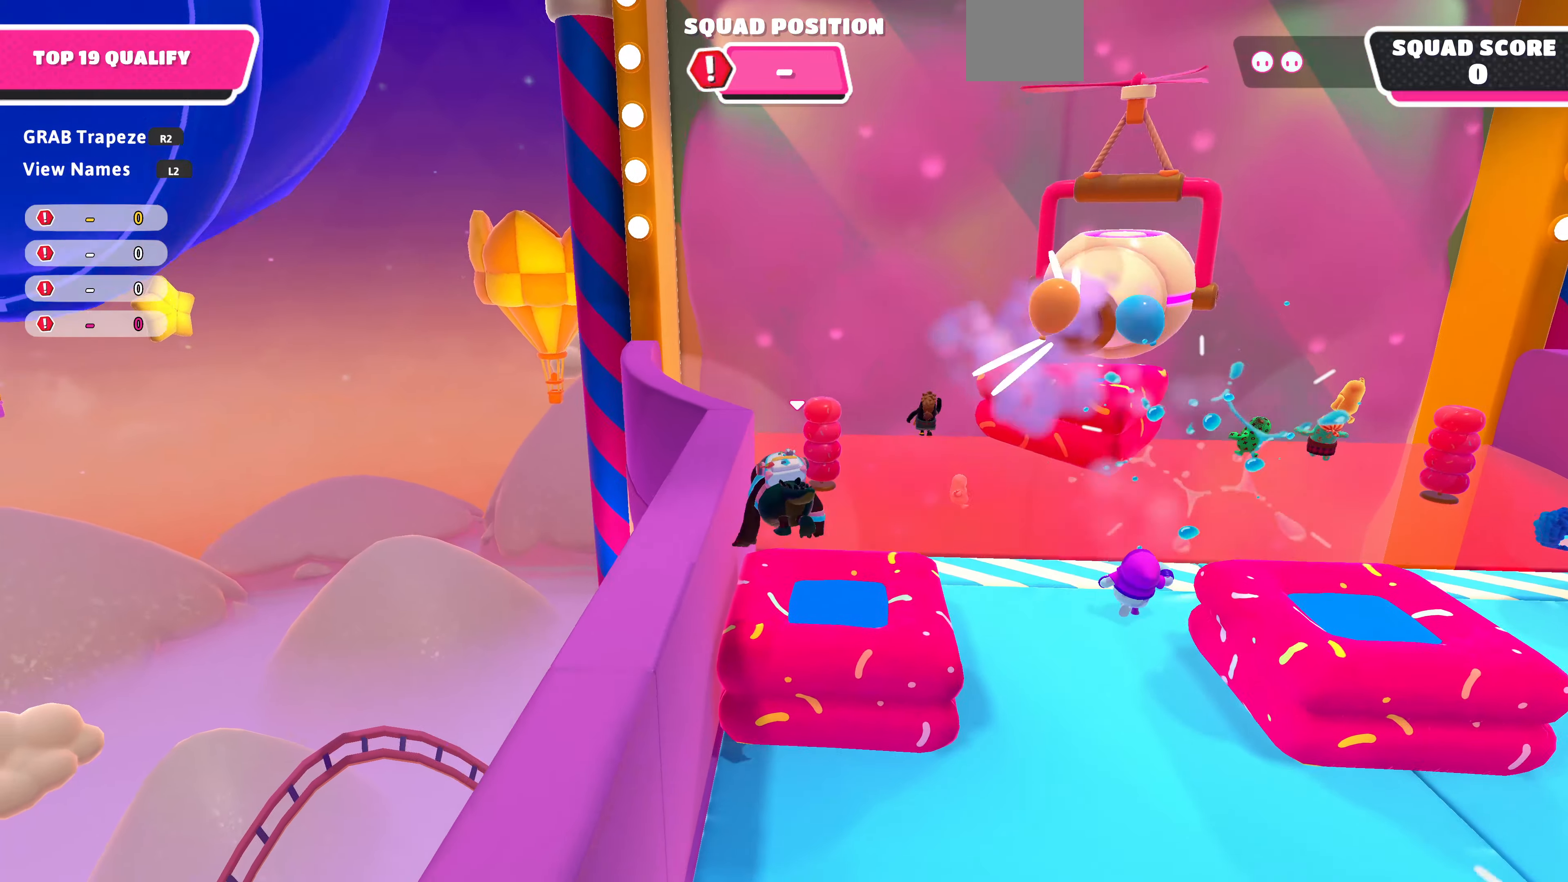
{"buttons": [], "left_stick": "up", "right_stick": "up", "events": [[233, "right_stick", "up"]]}
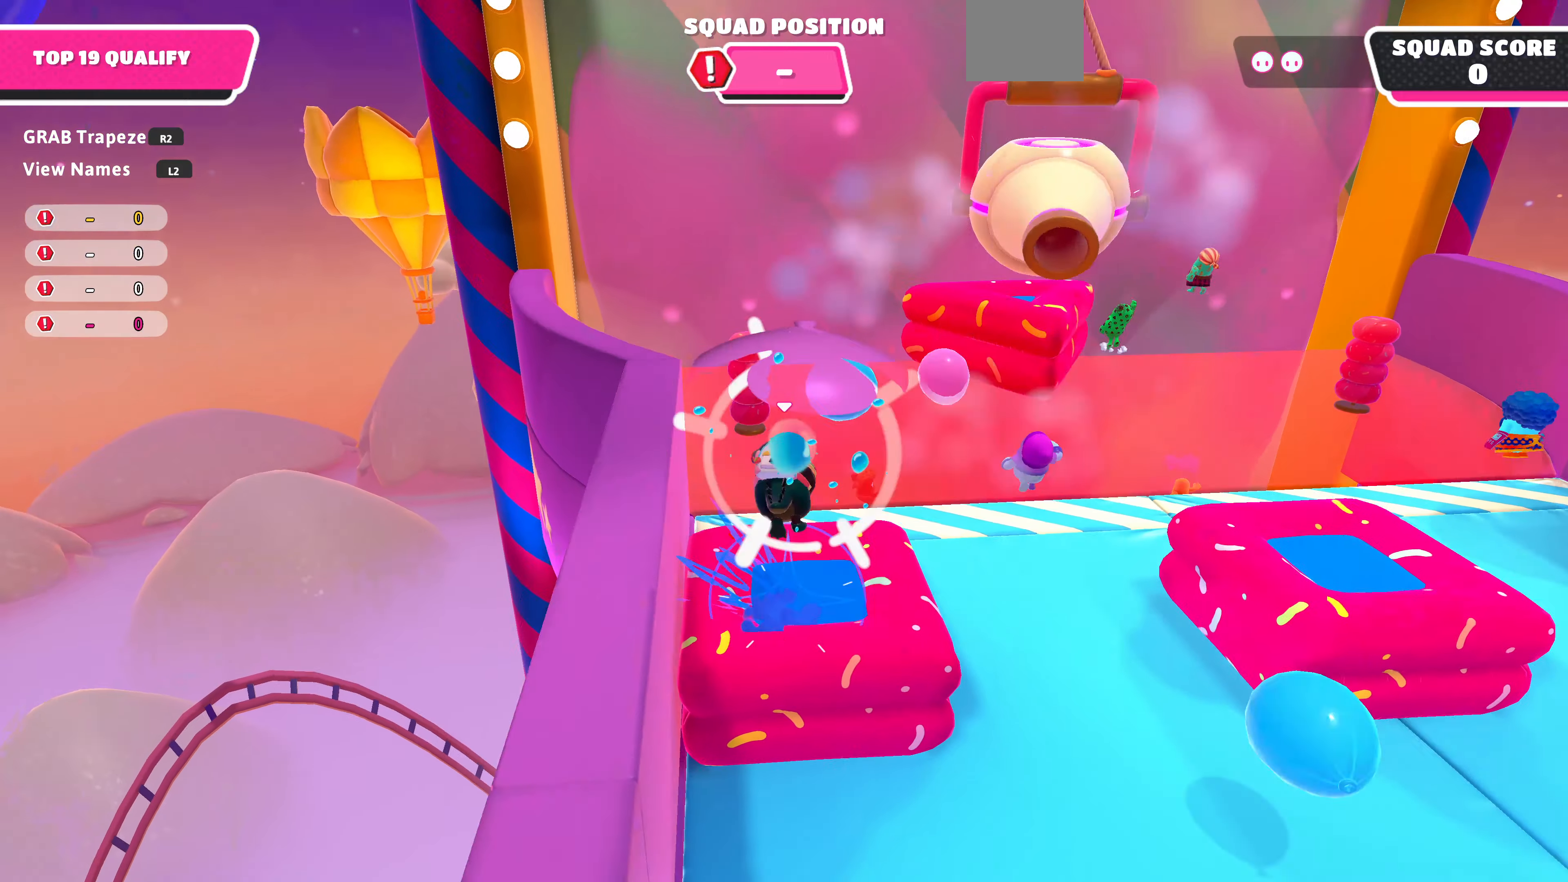
{"buttons": [], "left_stick": "up", "right_stick": "center", "events": [[133, "right_stick", "center"]]}
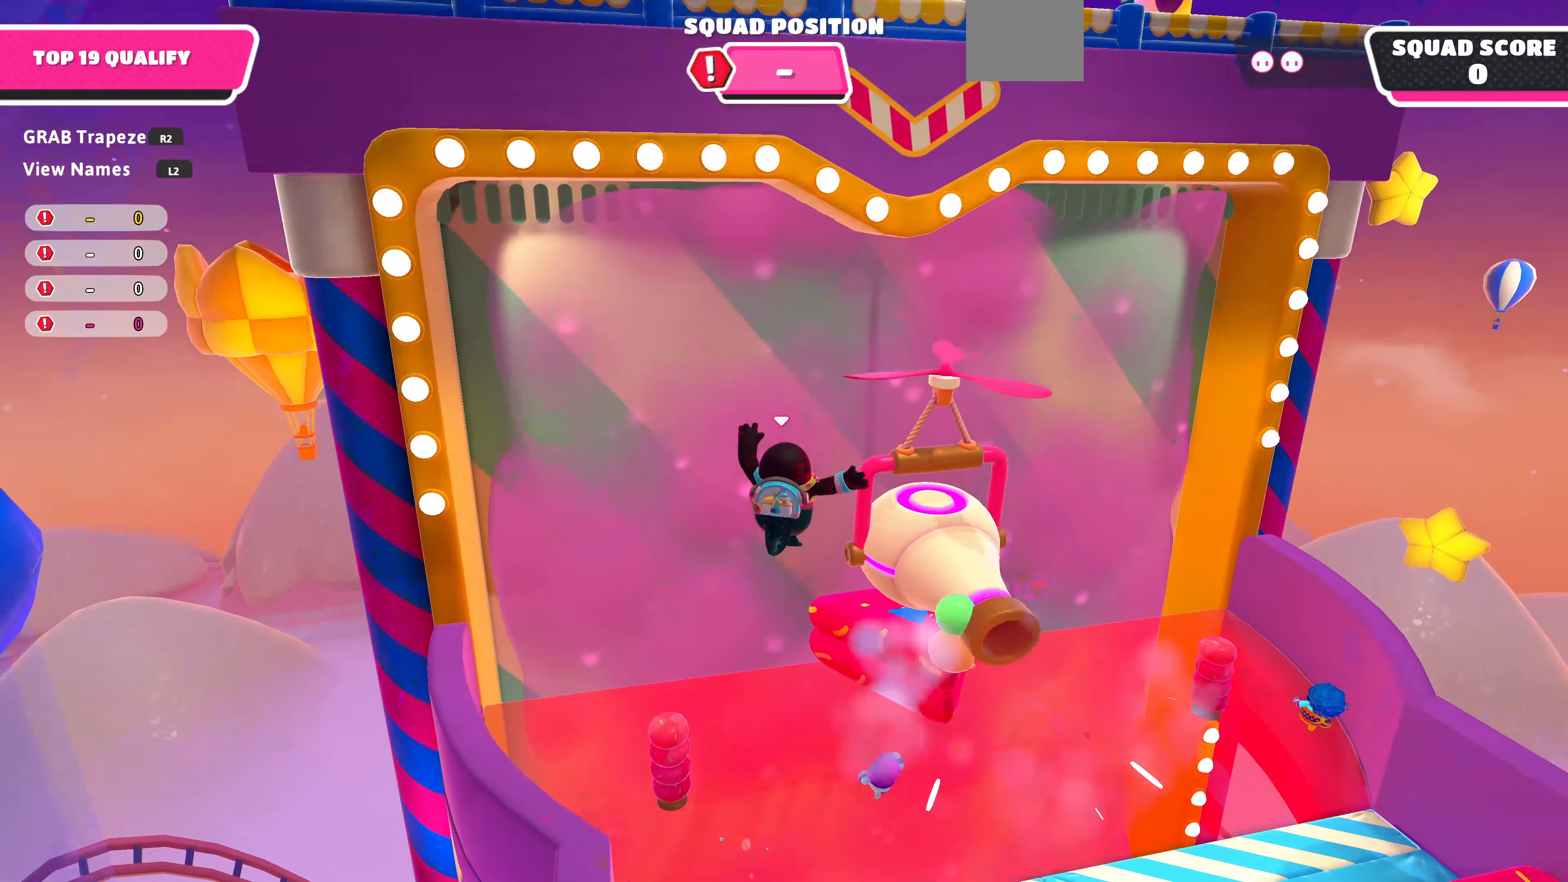
{"buttons": [], "left_stick": "up", "right_stick": "down", "events": [[33, "right_stick", "left"], [266, "right_stick", "center"], [466, "right_stick", "down"]]}
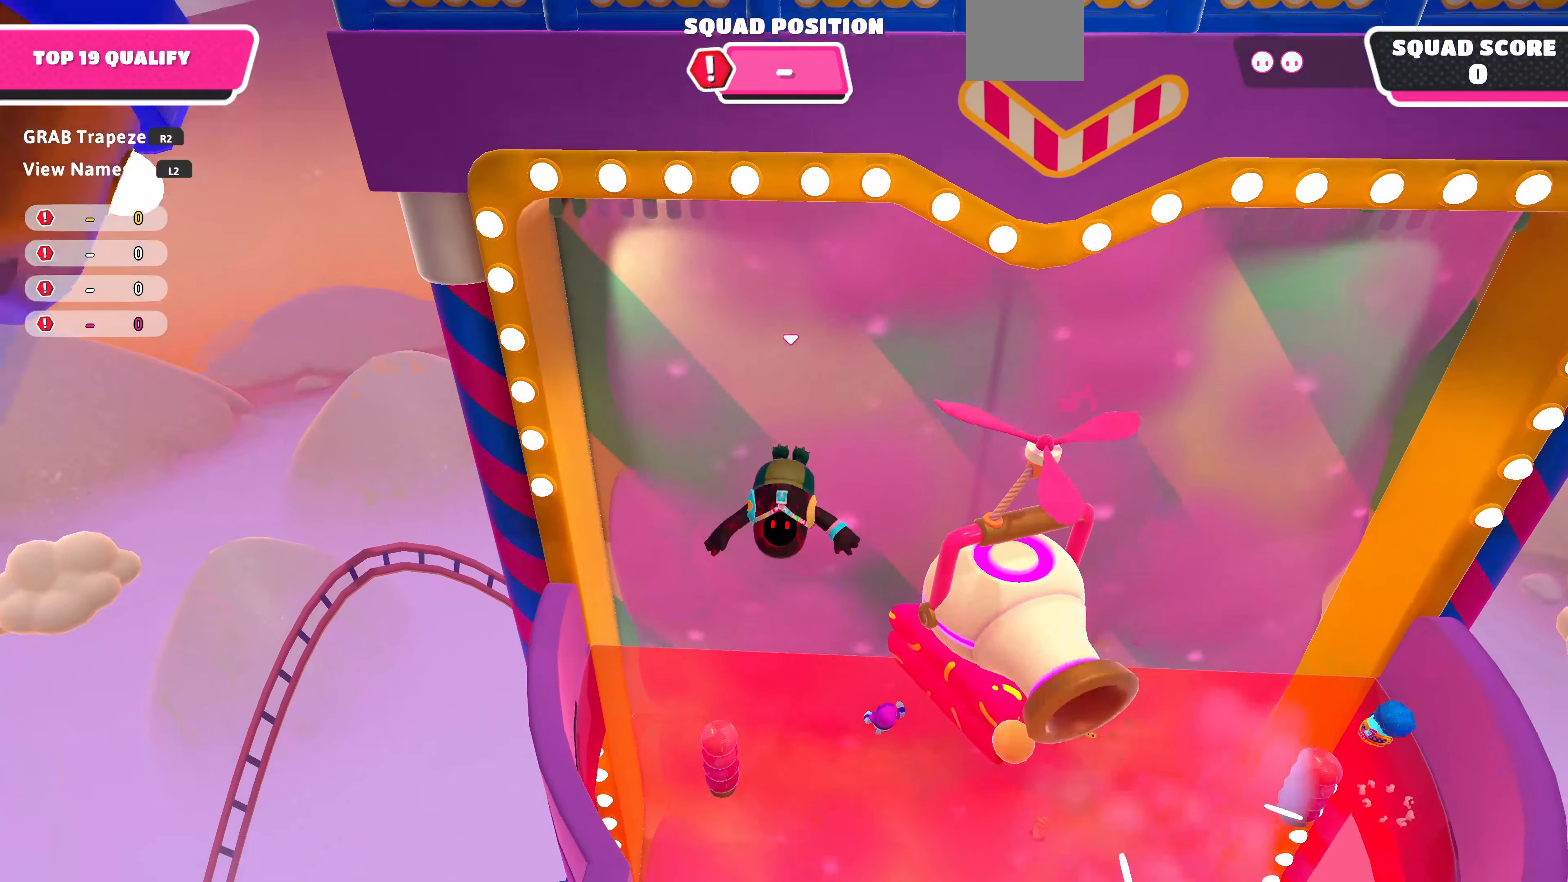
{"buttons": [], "left_stick": "up", "right_stick": "down", "events": []}
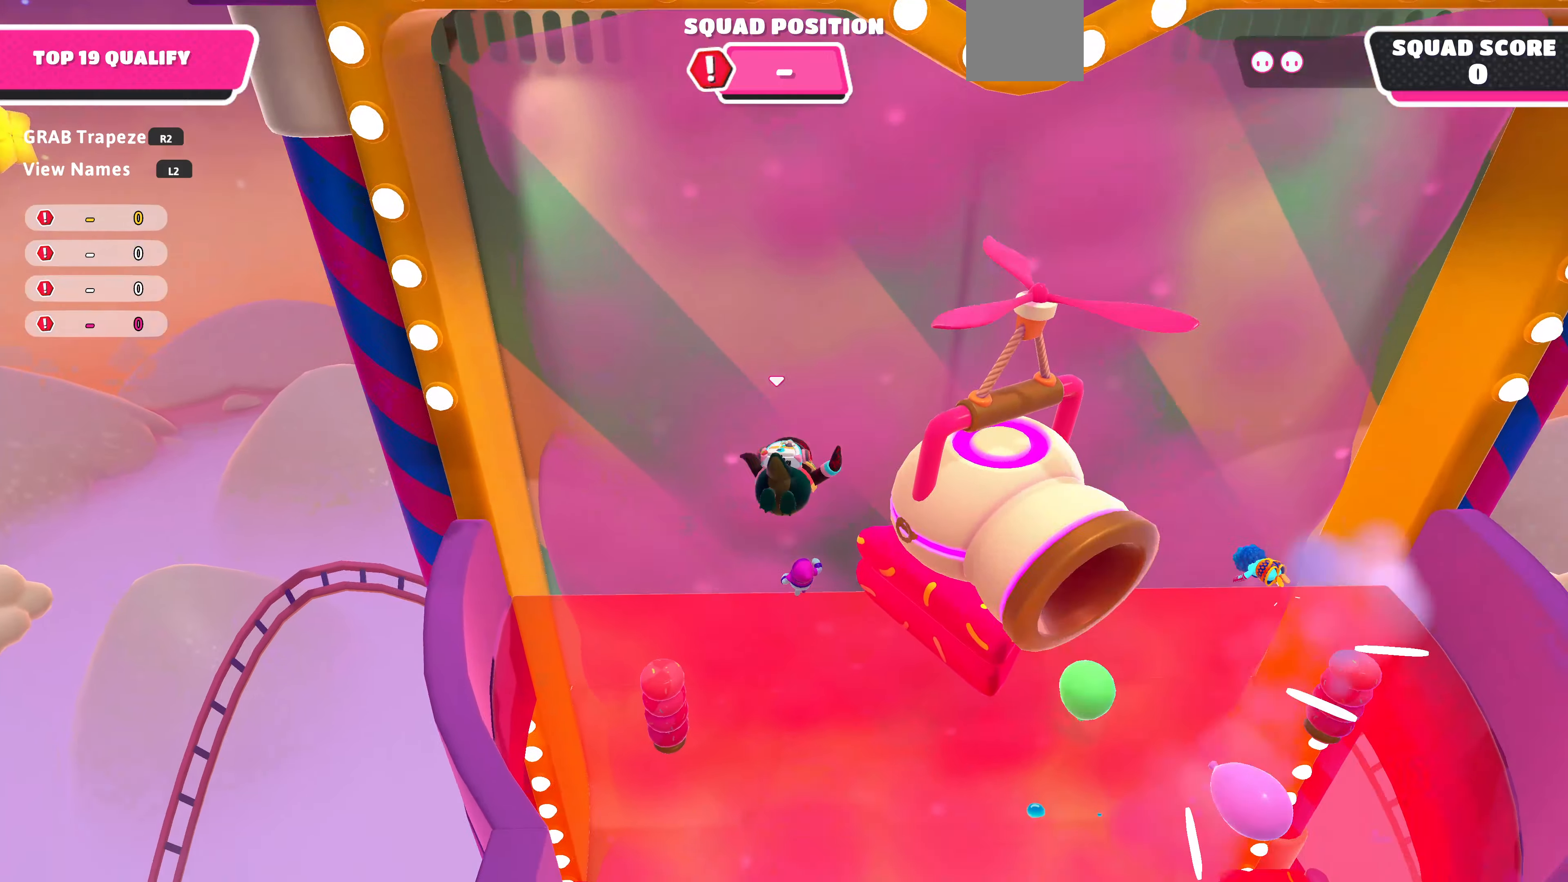
{"buttons": [], "left_stick": "up", "right_stick": "down-left", "events": [[266, "right_stick", "down-left"]]}